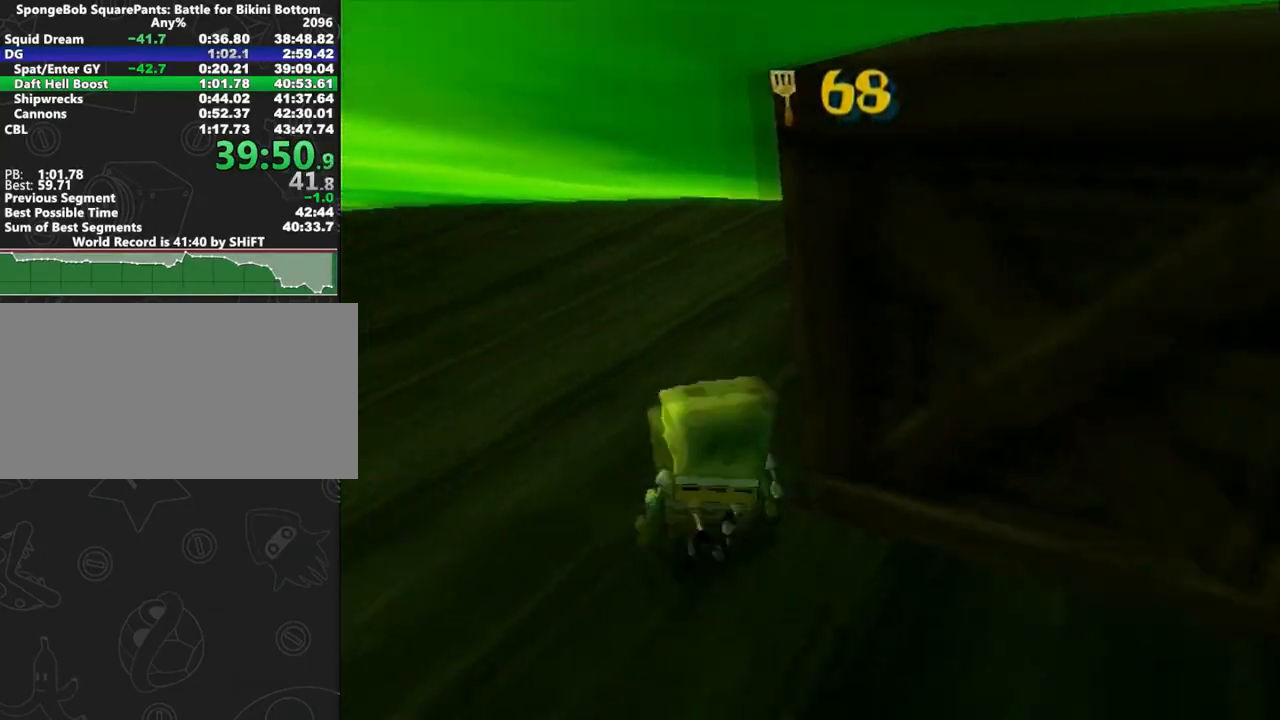
Gameplay with a controller (Xbox layout); each line is a JSON object with the inputs held at the frame after it (dt_ms = milliseconds from this image to that frame). "button_events" lists button changes between this image and that frame as [ms after this image, input, new state], when the widget could be followed in between (sticks are given only as held states). Not read: L3 R3 START.
{"dt_ms": 500, "buttons": ["A", "X", "L2"], "left_stick": "center", "right_stick": "center", "button_events": [[450, "A", "down"], [450, "L2", "down"], [467, "X", "down"]]}
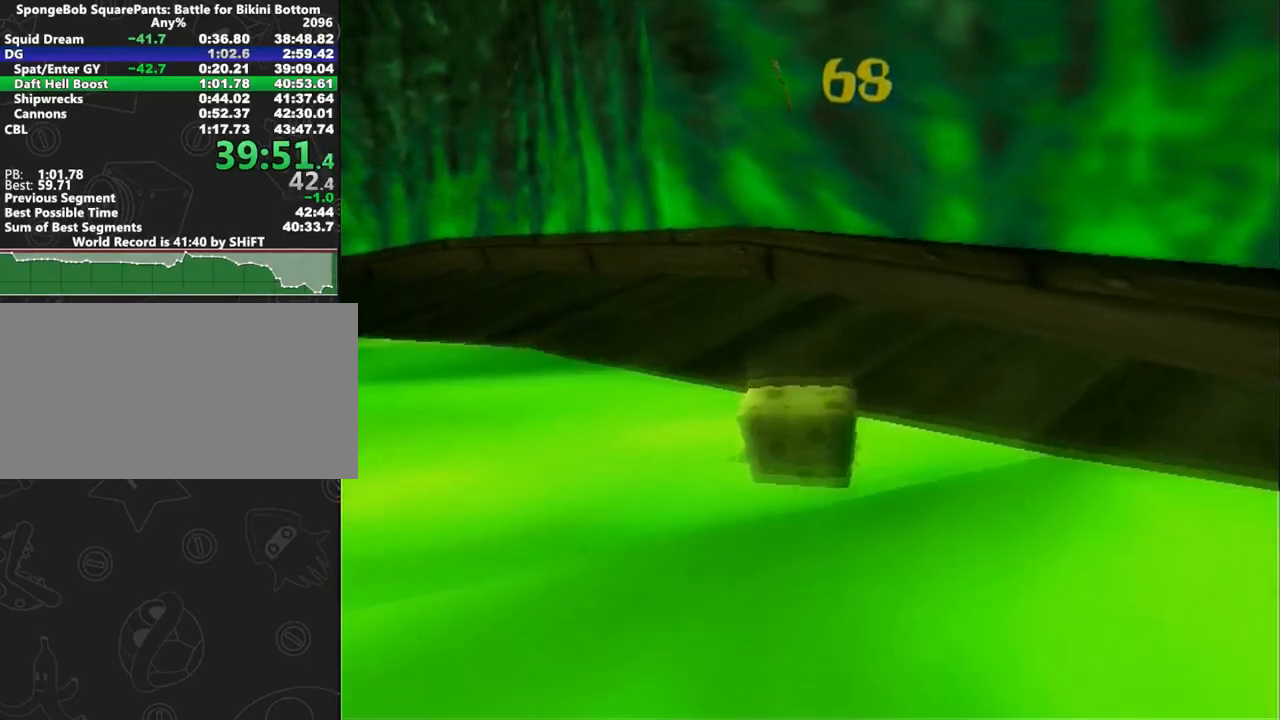
{"dt_ms": 500, "buttons": [], "left_stick": "up", "right_stick": "left", "button_events": [[67, "A", "up"], [117, "X", "up"], [150, "L2", "up"]]}
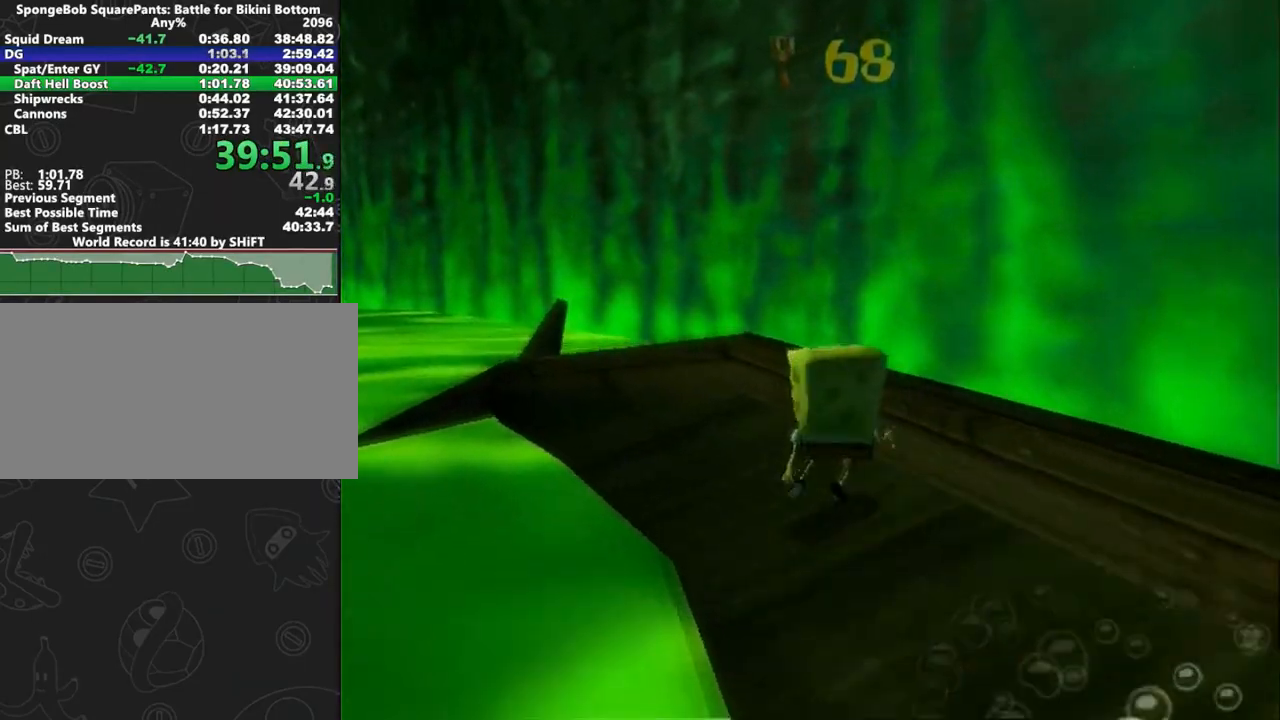
{"dt_ms": 500, "buttons": [], "left_stick": "down", "right_stick": "left", "button_events": []}
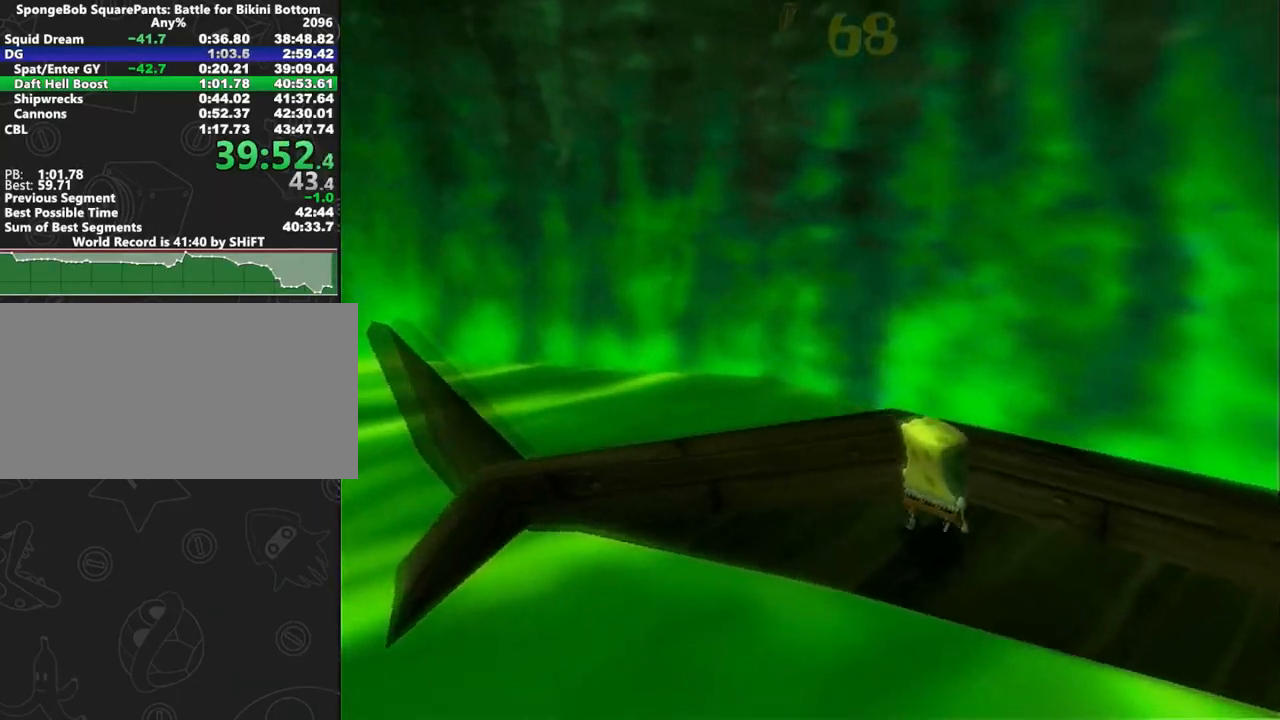
{"dt_ms": 500, "buttons": [], "left_stick": "down-right", "right_stick": "left", "button_events": []}
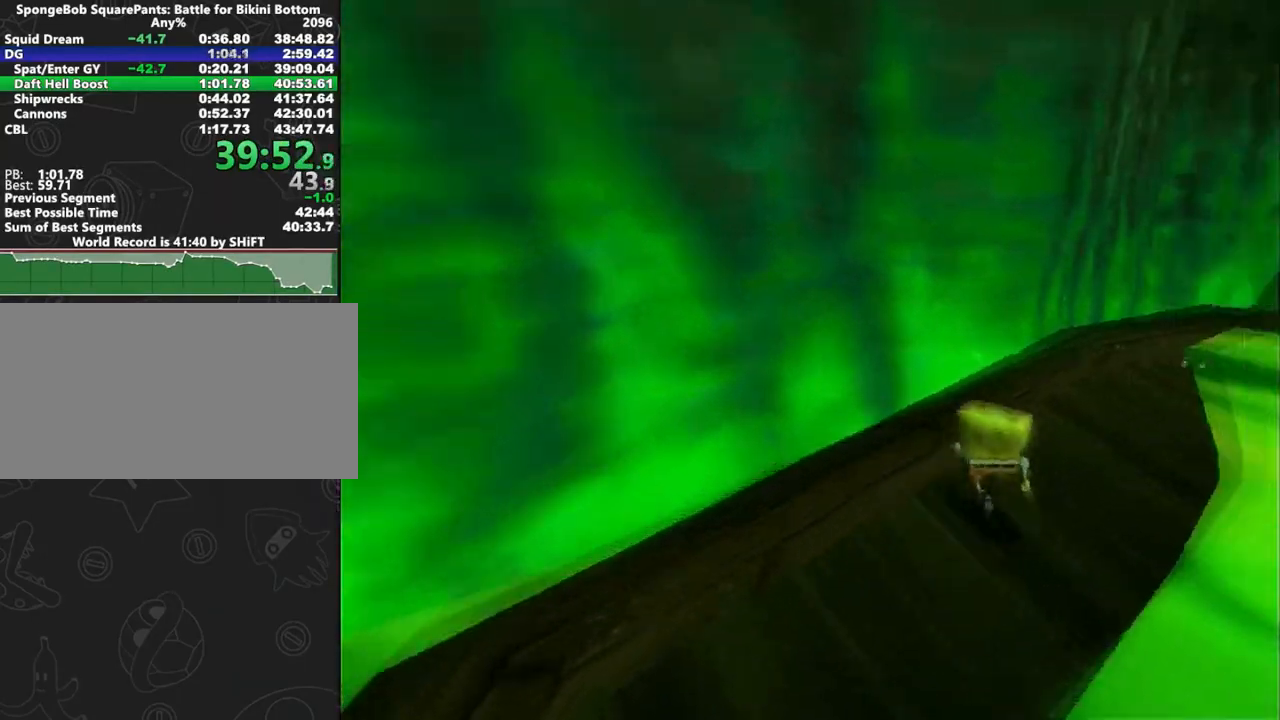
{"dt_ms": 1000, "buttons": [], "left_stick": "down-right", "right_stick": "left", "button_events": [[167, "Y", "down"], [300, "Y", "up"]]}
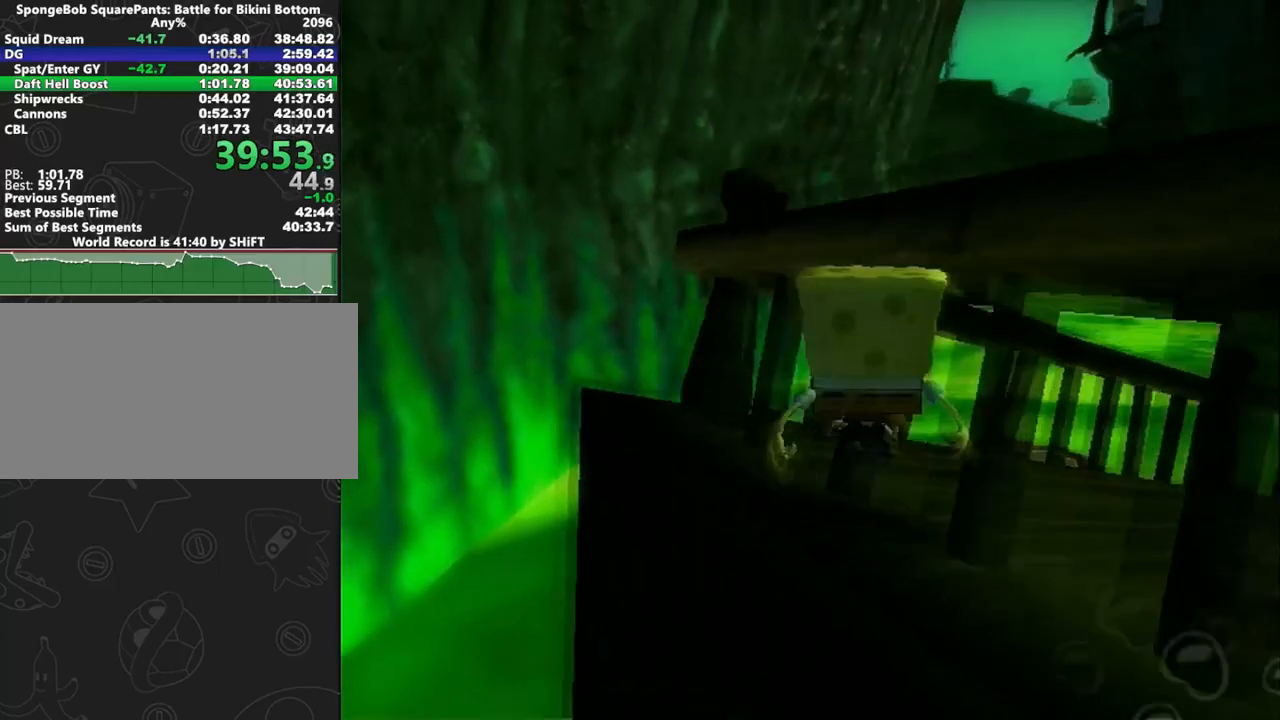
{"dt_ms": 500, "buttons": [], "left_stick": "down-right", "right_stick": "left", "button_events": []}
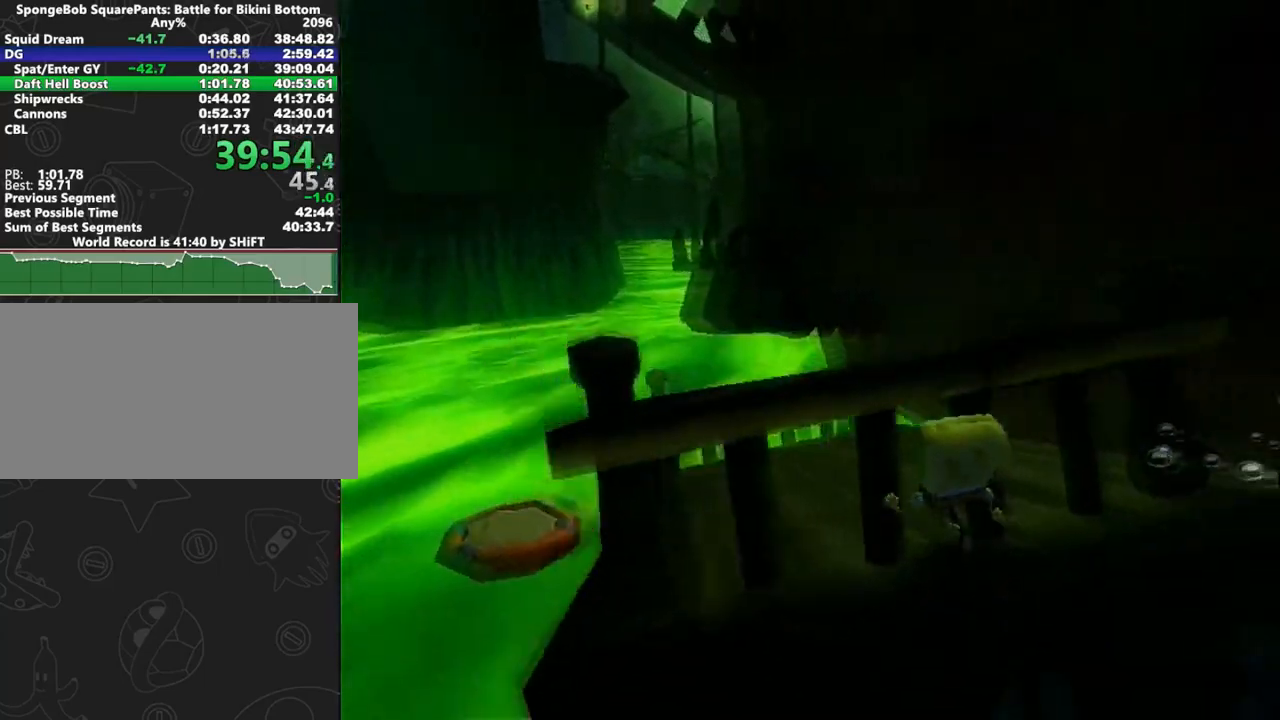
{"dt_ms": 500, "buttons": [], "left_stick": "down-right", "right_stick": "center", "button_events": []}
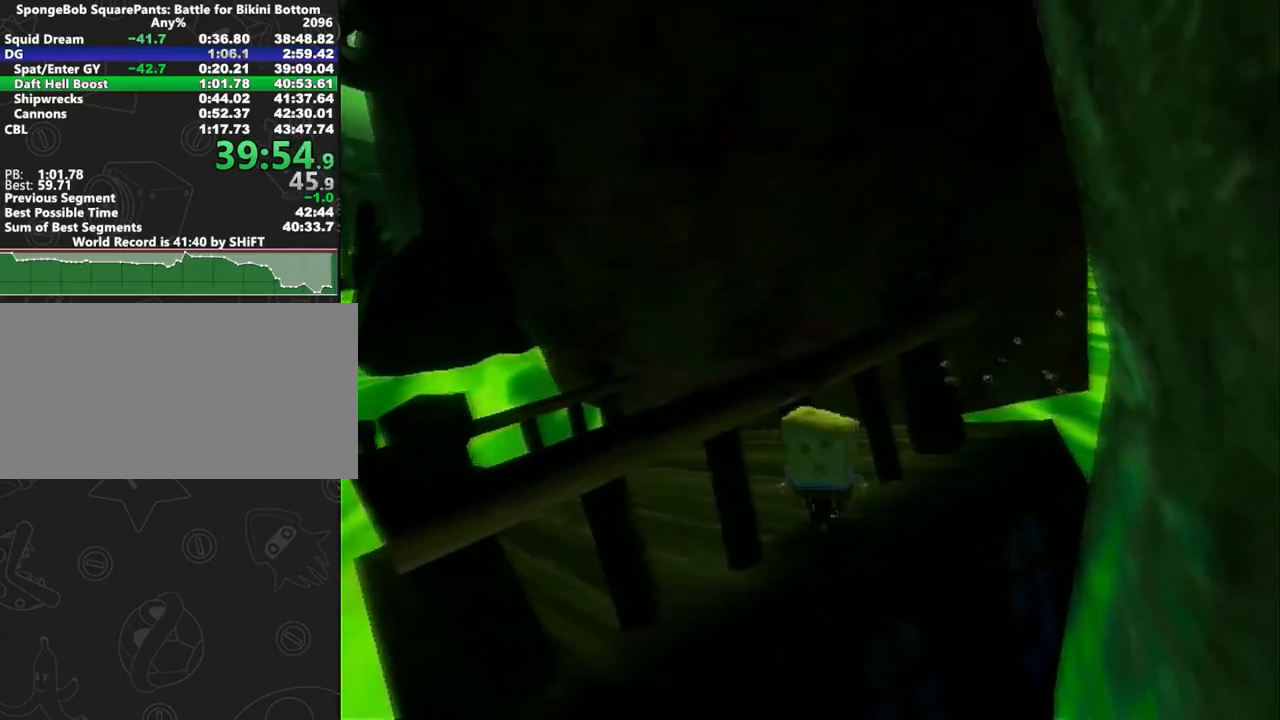
{"dt_ms": 500, "buttons": [], "left_stick": "down-left", "right_stick": "right", "button_events": [[283, "Y", "down"], [367, "Y", "up"]]}
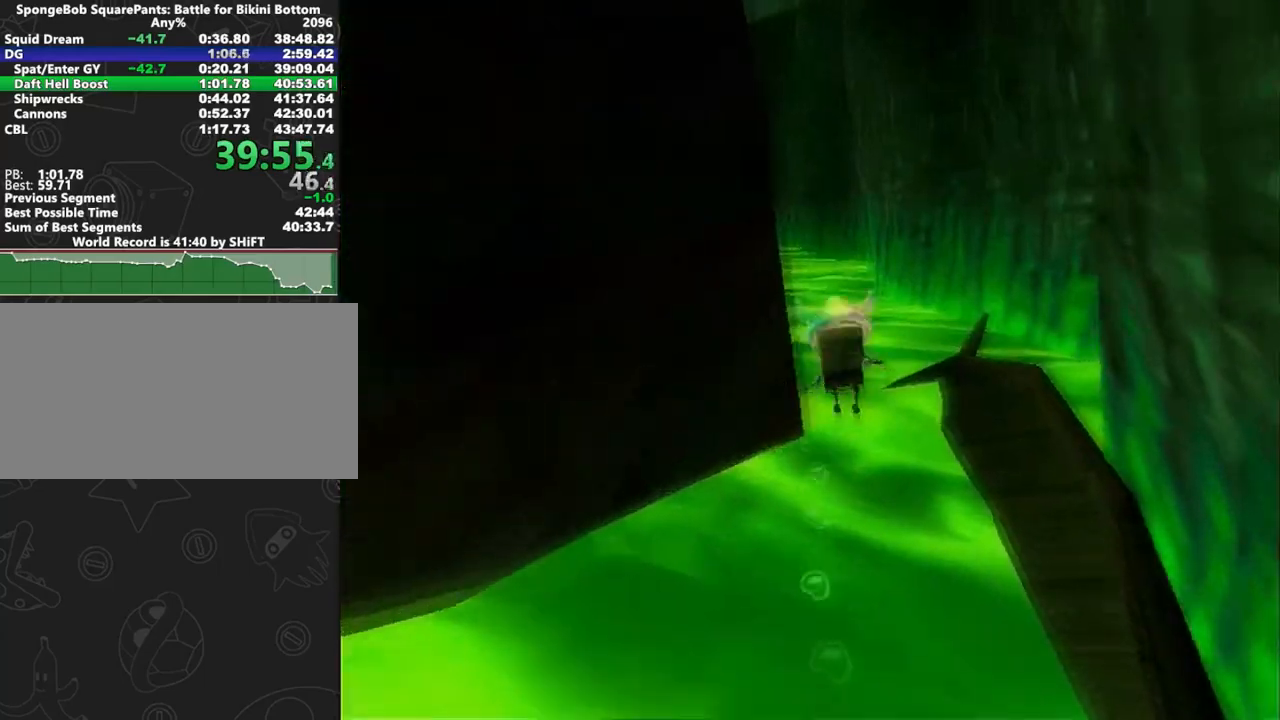
{"dt_ms": 500, "buttons": [], "left_stick": "down-left", "right_stick": "right", "button_events": []}